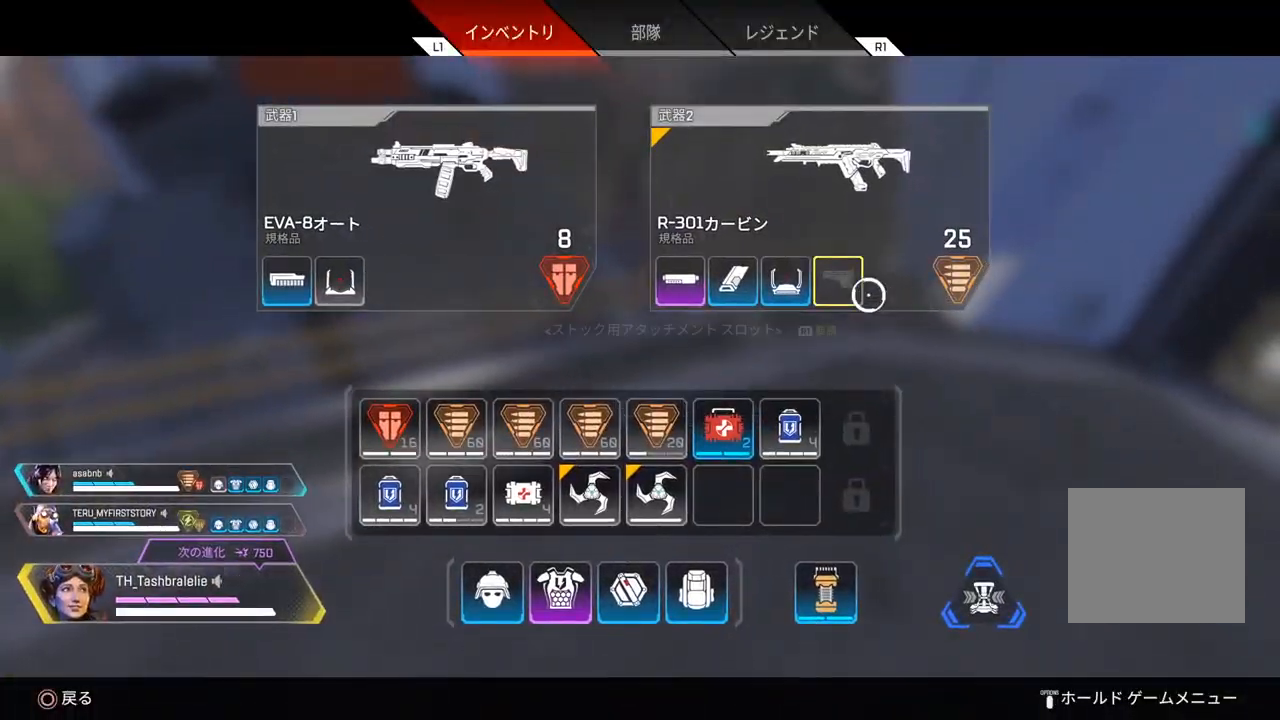
Gameplay with a controller (PlayStation layout); each line is a JSON object with the inputs held at the frame after it. "events" lists button and stick changes between this image and that frame as [ms after this image, input, new state], when the widget could be followed in between.
{"buttons": [], "left_stick": "right", "right_stick": "left", "events": [[50, "R1", "up"], [83, "CIRCLE", "down"], [167, "CIRCLE", "up"], [167, "left_stick", "up"], [283, "right_stick", "left"], [300, "left_stick", "up-right"], [450, "left_stick", "right"]]}
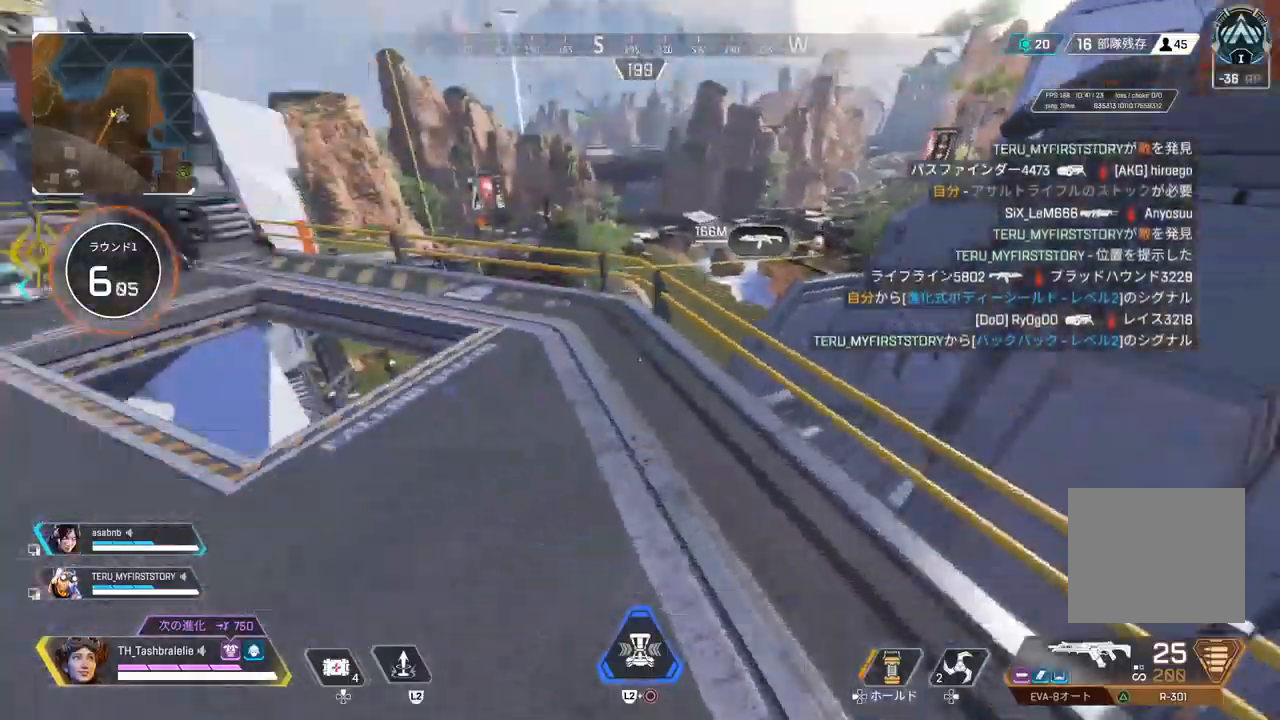
{"buttons": [], "left_stick": "up", "right_stick": "center", "events": [[117, "TRIANGLE", "down"], [117, "right_stick", "center"], [133, "left_stick", "down-left"], [183, "TRIANGLE", "up"], [183, "left_stick", "left"], [283, "left_stick", "up-left"], [333, "right_stick", "left"], [417, "left_stick", "up"], [450, "right_stick", "center"]]}
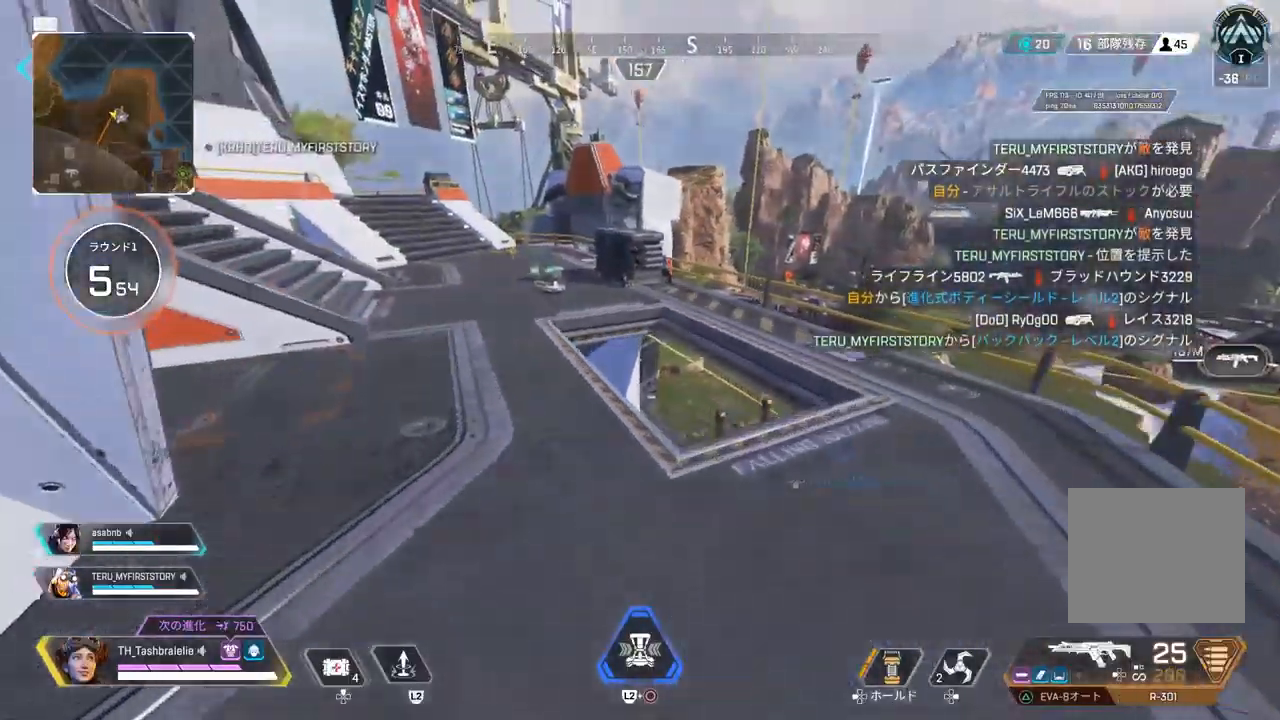
{"buttons": [], "left_stick": "up", "right_stick": "center", "events": []}
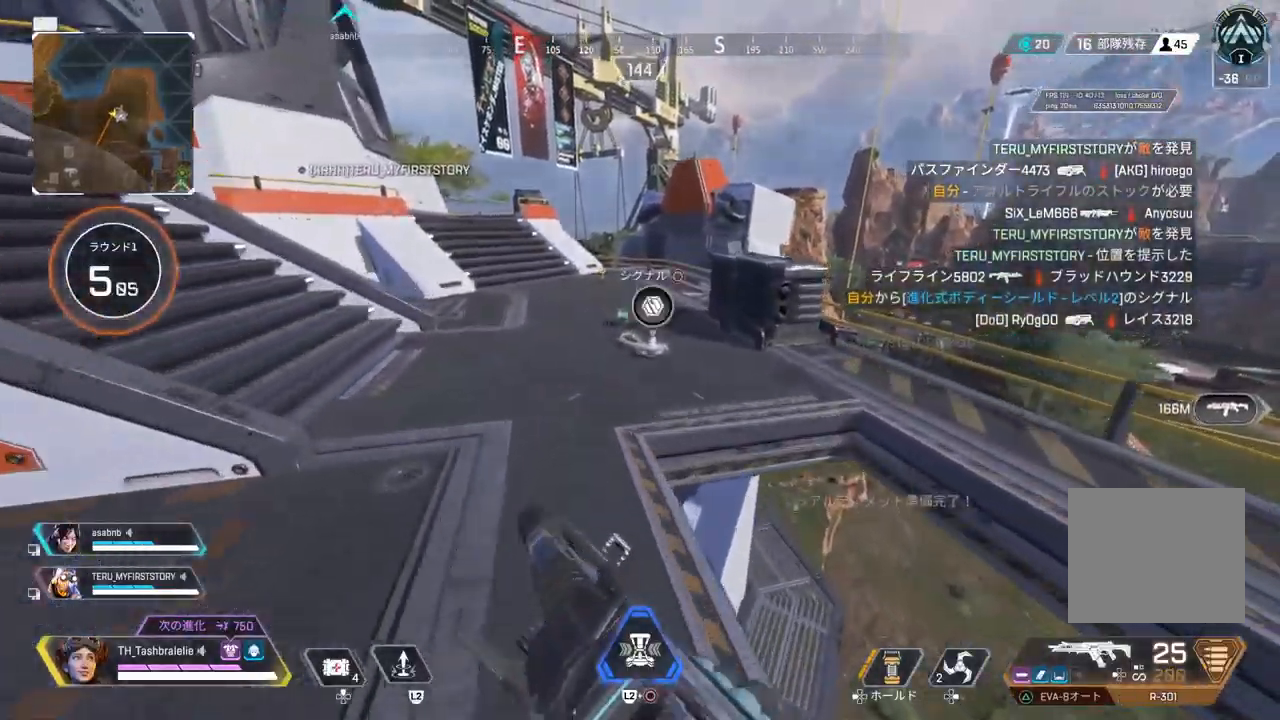
{"buttons": ["TRIANGLE"], "left_stick": "up", "right_stick": "center", "events": [[17, "TRIANGLE", "down"]]}
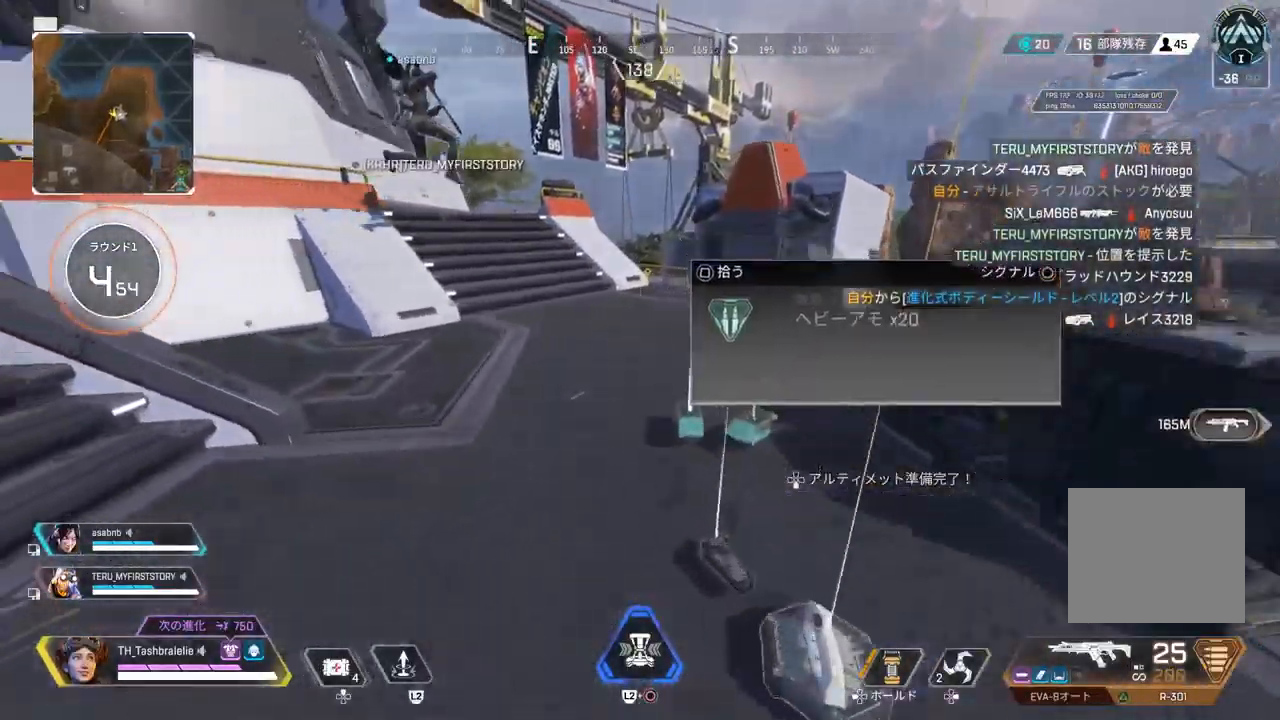
{"buttons": ["TRIANGLE", "R2"], "left_stick": "up", "right_stick": "center", "events": [[50, "R2", "down"], [300, "L3", "down"], [400, "L3", "up"]]}
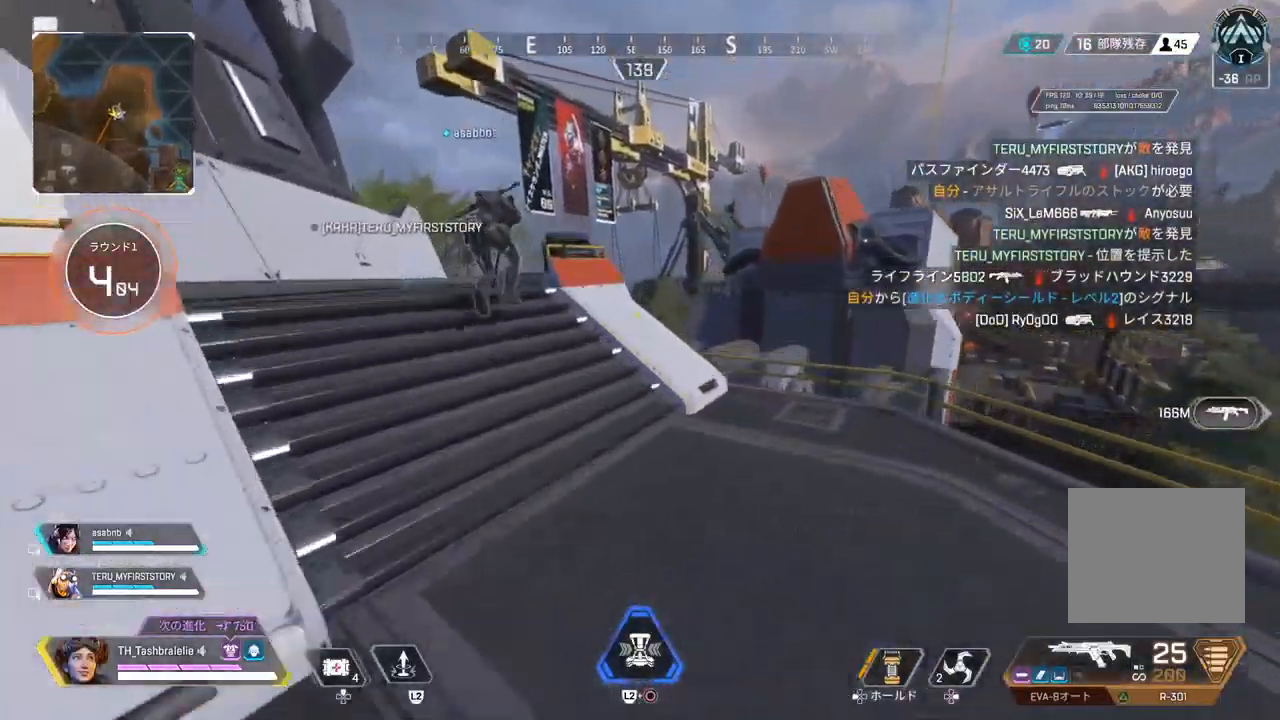
{"buttons": [], "left_stick": "up", "right_stick": "center", "events": [[17, "R2", "up"], [500, "TRIANGLE", "up"]]}
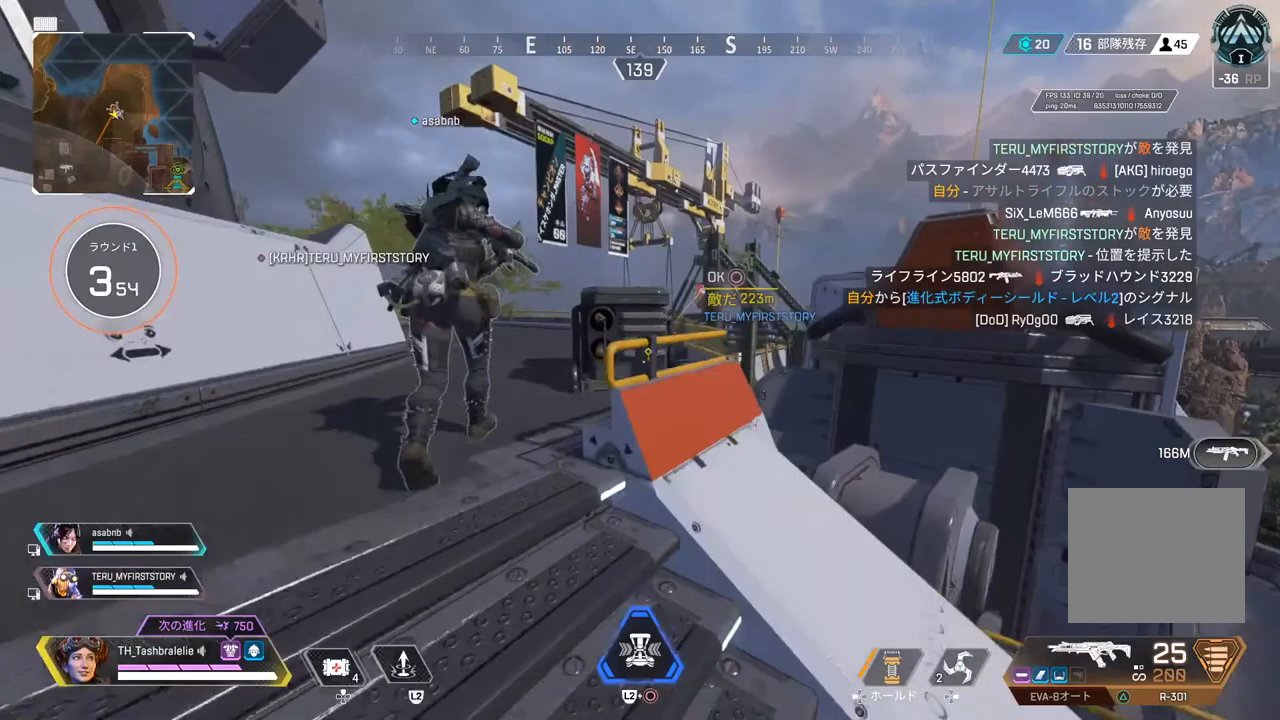
{"buttons": ["L3"], "left_stick": "up", "right_stick": "center", "events": [[100, "CIRCLE", "down"], [150, "CIRCLE", "up"], [500, "L3", "down"]]}
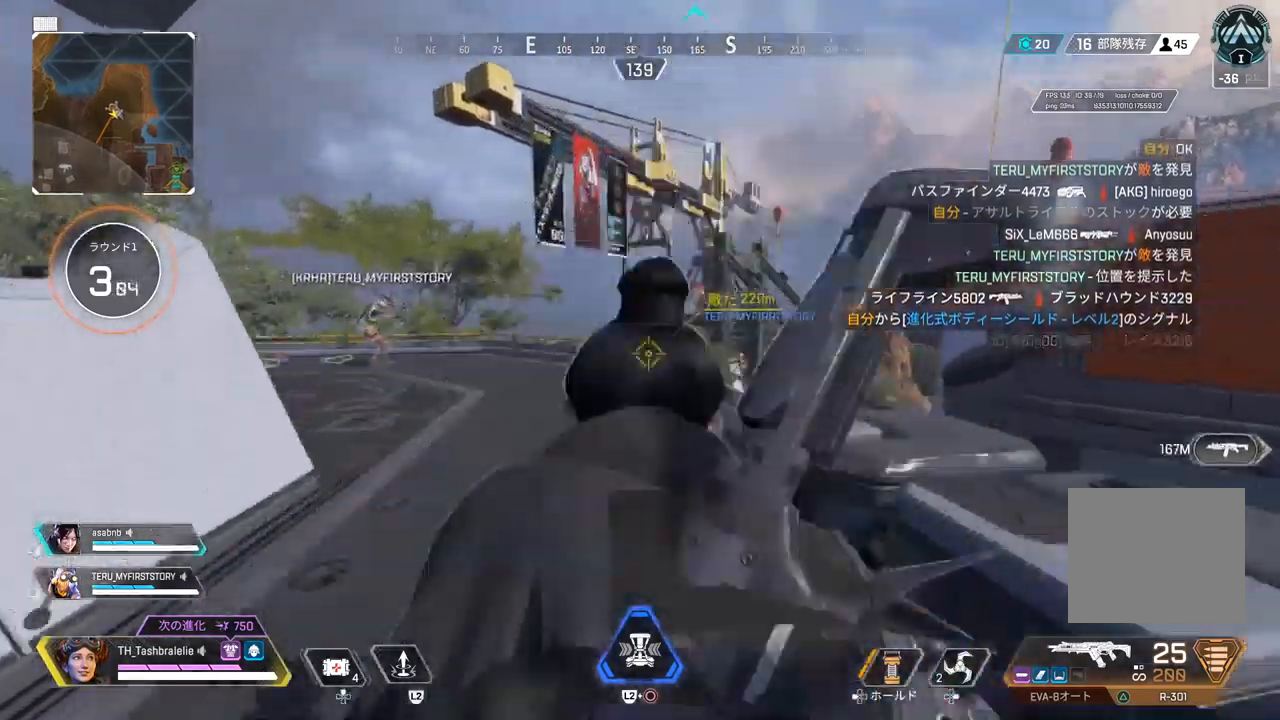
{"buttons": [], "left_stick": "up", "right_stick": "center", "events": [[33, "TRIANGLE", "down"], [83, "TRIANGLE", "up"], [100, "L3", "up"]]}
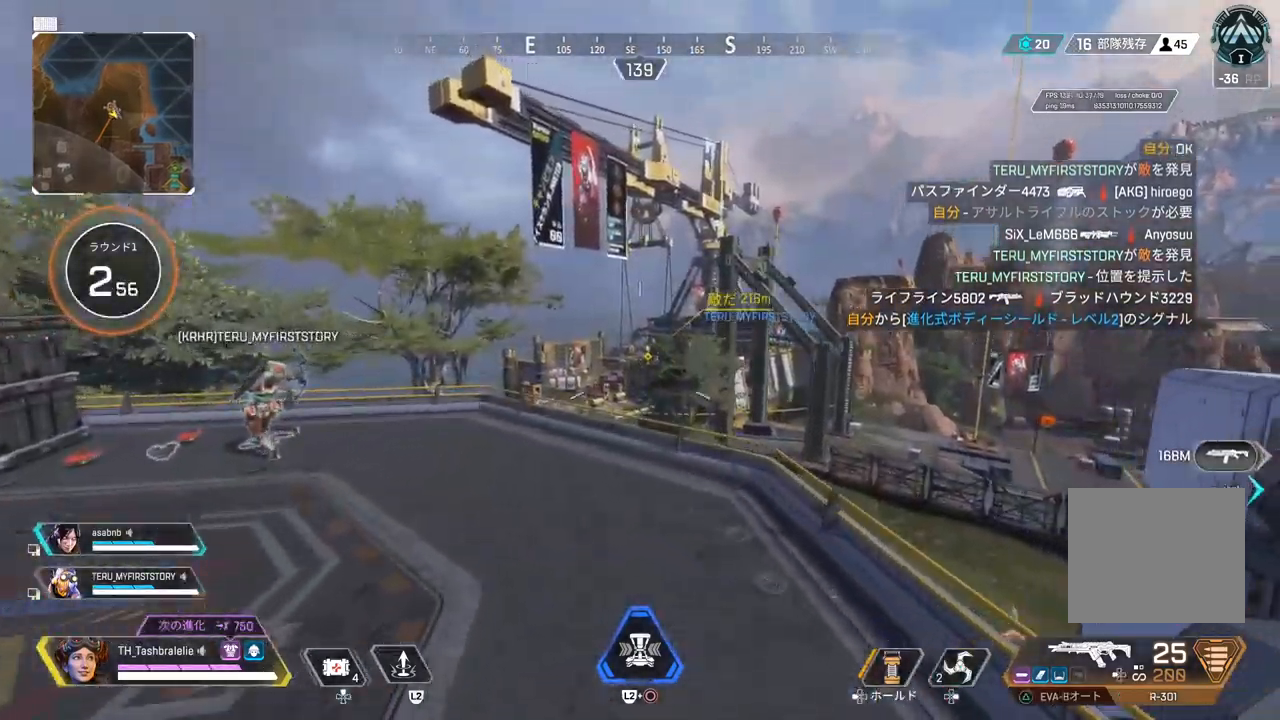
{"buttons": [], "left_stick": "up", "right_stick": "center", "events": []}
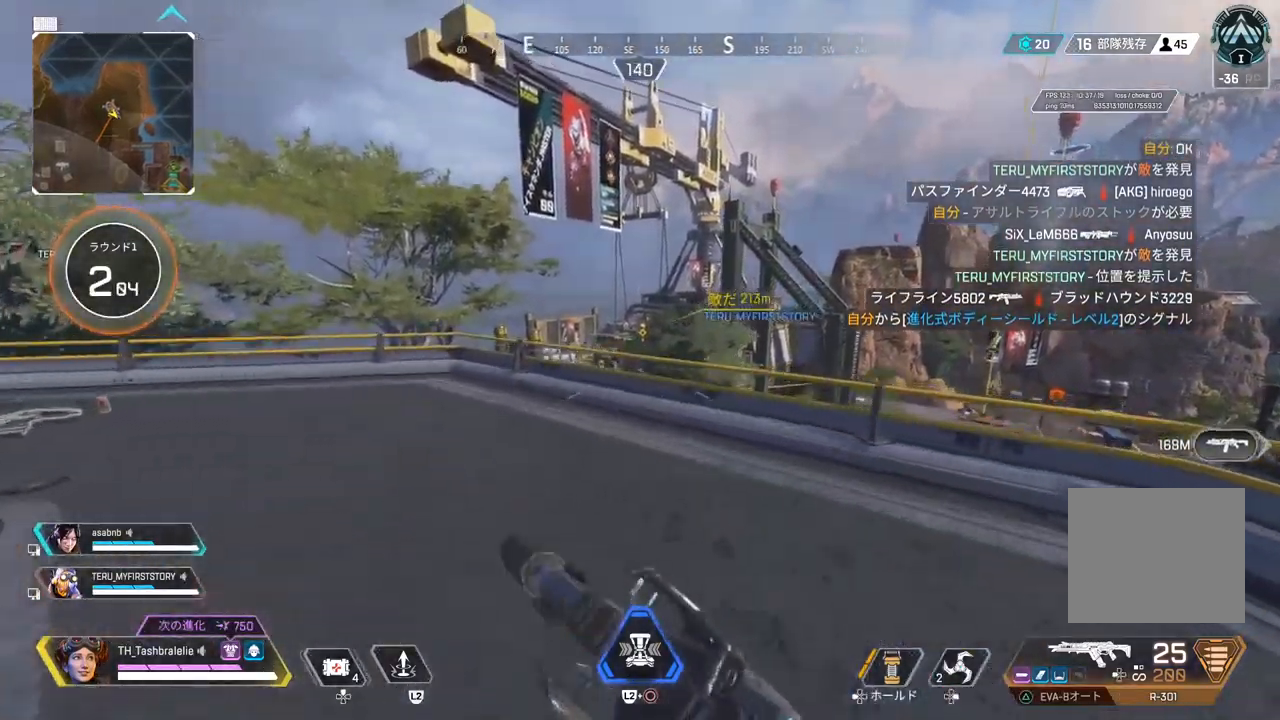
{"buttons": ["L1"], "left_stick": "up-left", "right_stick": "center", "events": [[383, "L1", "down"], [483, "left_stick", "up-left"]]}
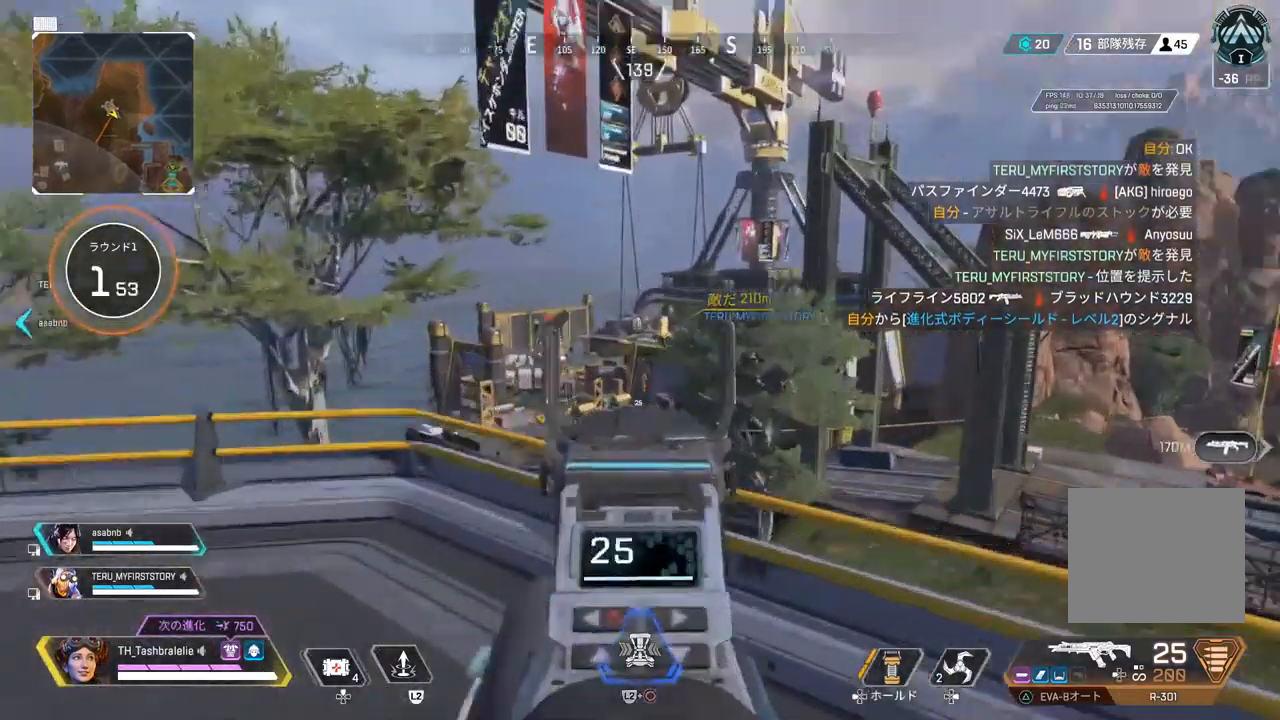
{"buttons": ["L1"], "left_stick": "up-left", "right_stick": "center", "events": []}
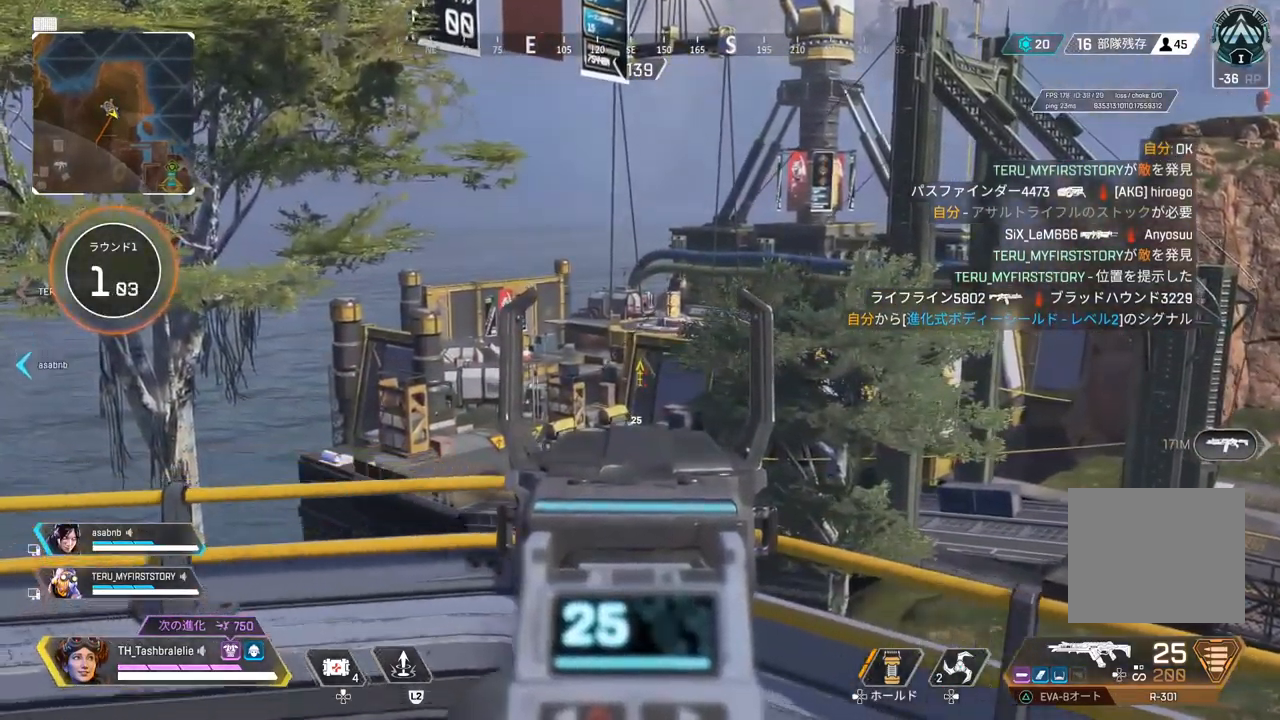
{"buttons": ["L1"], "left_stick": "up-left", "right_stick": "center", "events": []}
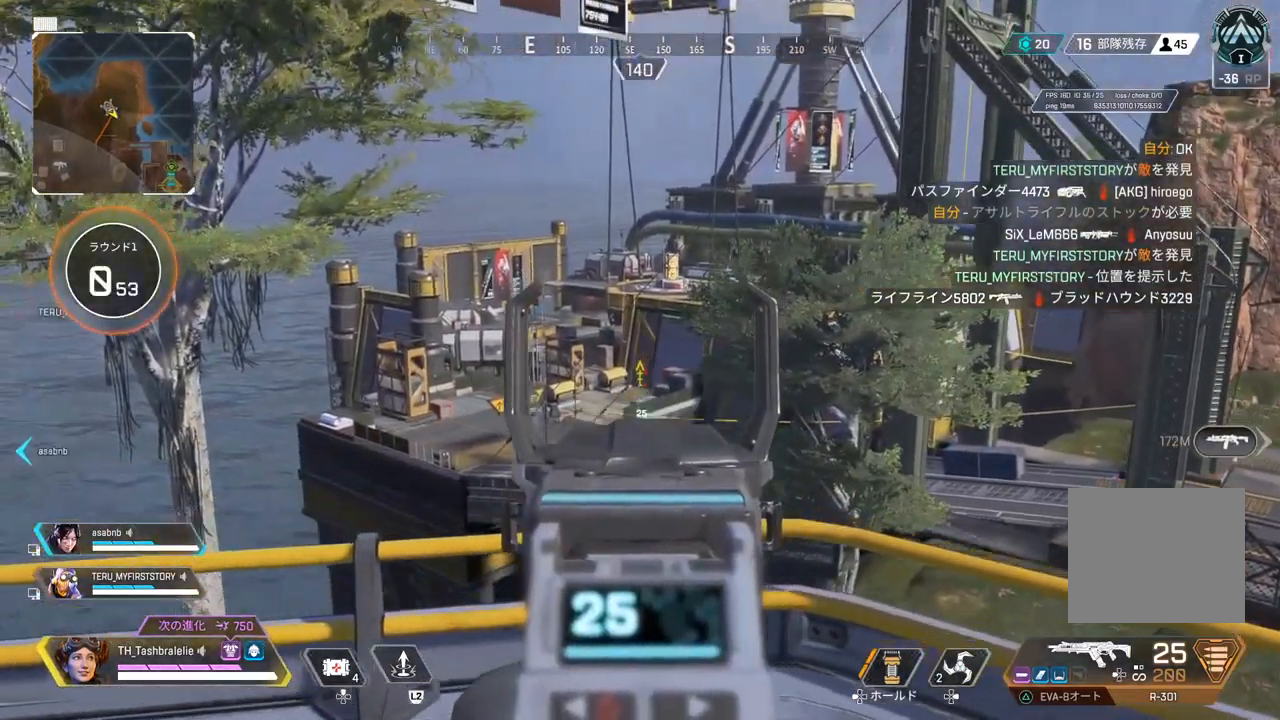
{"buttons": ["L1"], "left_stick": "right", "right_stick": "center", "events": [[67, "left_stick", "right"], [183, "left_stick", "left"], [350, "left_stick", "center"], [400, "left_stick", "right"]]}
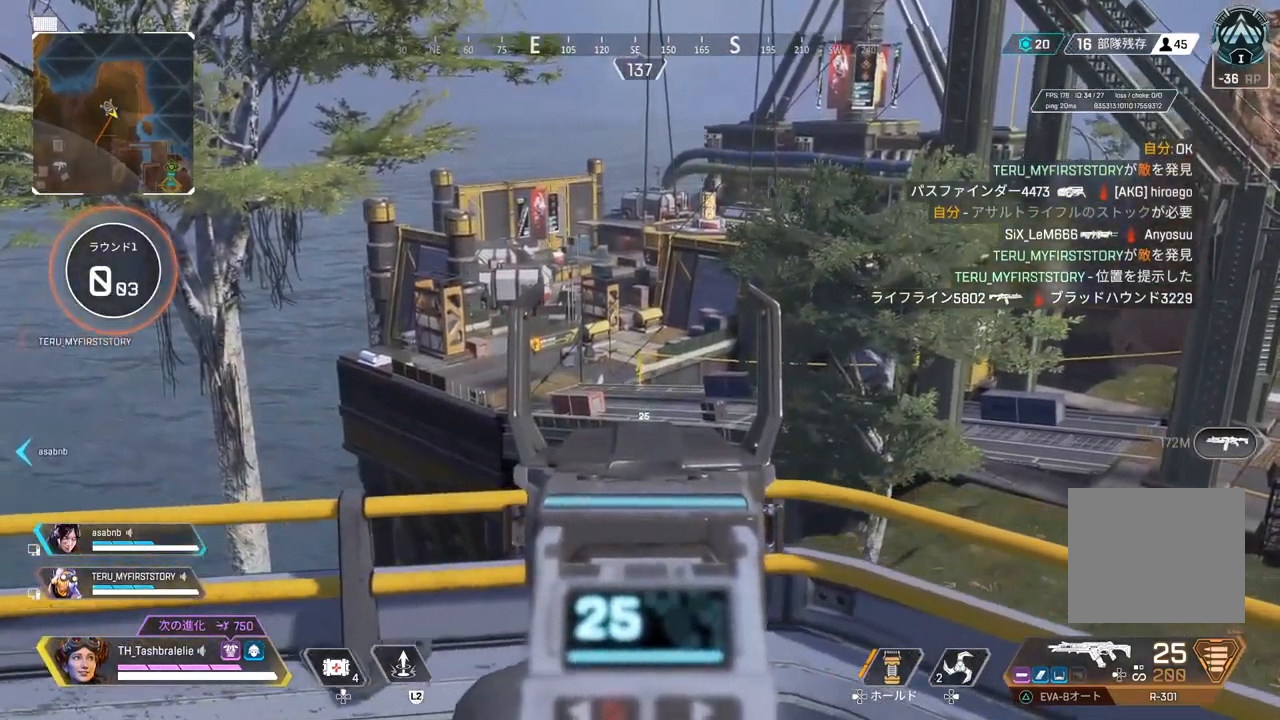
{"buttons": [], "left_stick": "up-right", "right_stick": "right", "events": [[33, "left_stick", "left"], [167, "left_stick", "center"], [233, "L1", "up"], [233, "right_stick", "right"], [267, "left_stick", "up-right"]]}
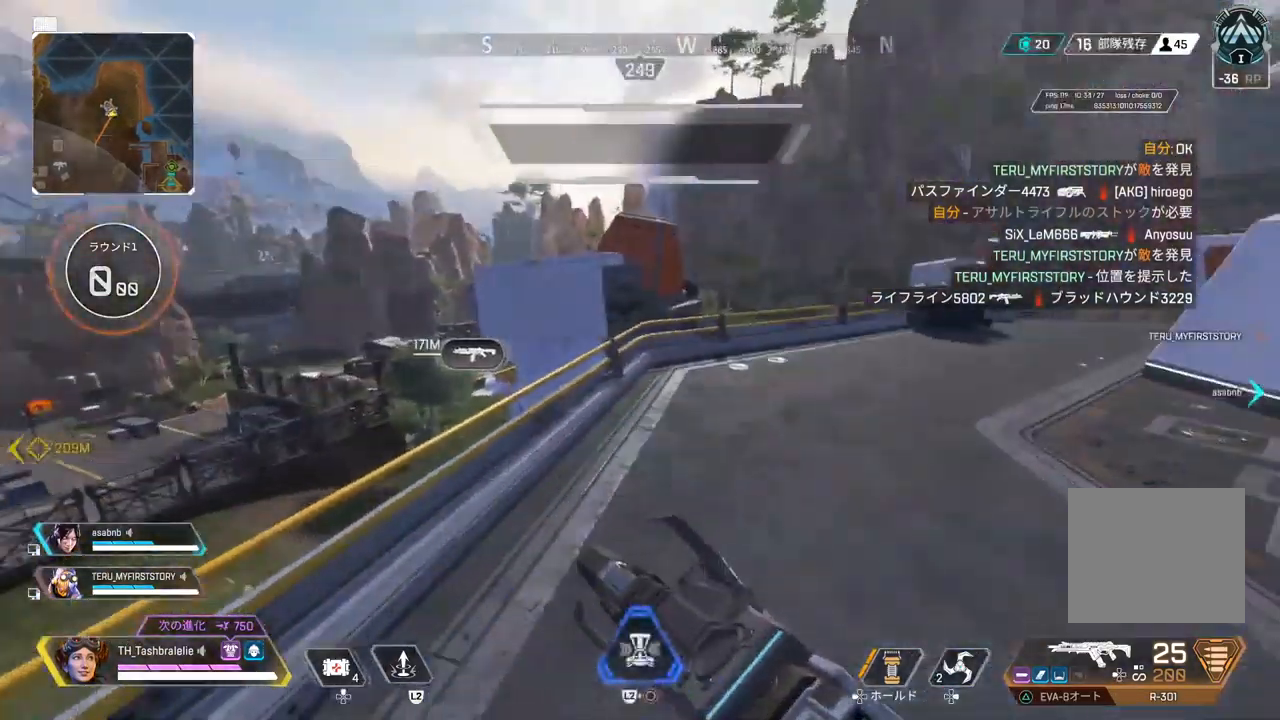
{"buttons": [], "left_stick": "up", "right_stick": "center", "events": [[17, "left_stick", "up"], [17, "right_stick", "center"], [167, "TRIANGLE", "down"], [433, "TRIANGLE", "up"]]}
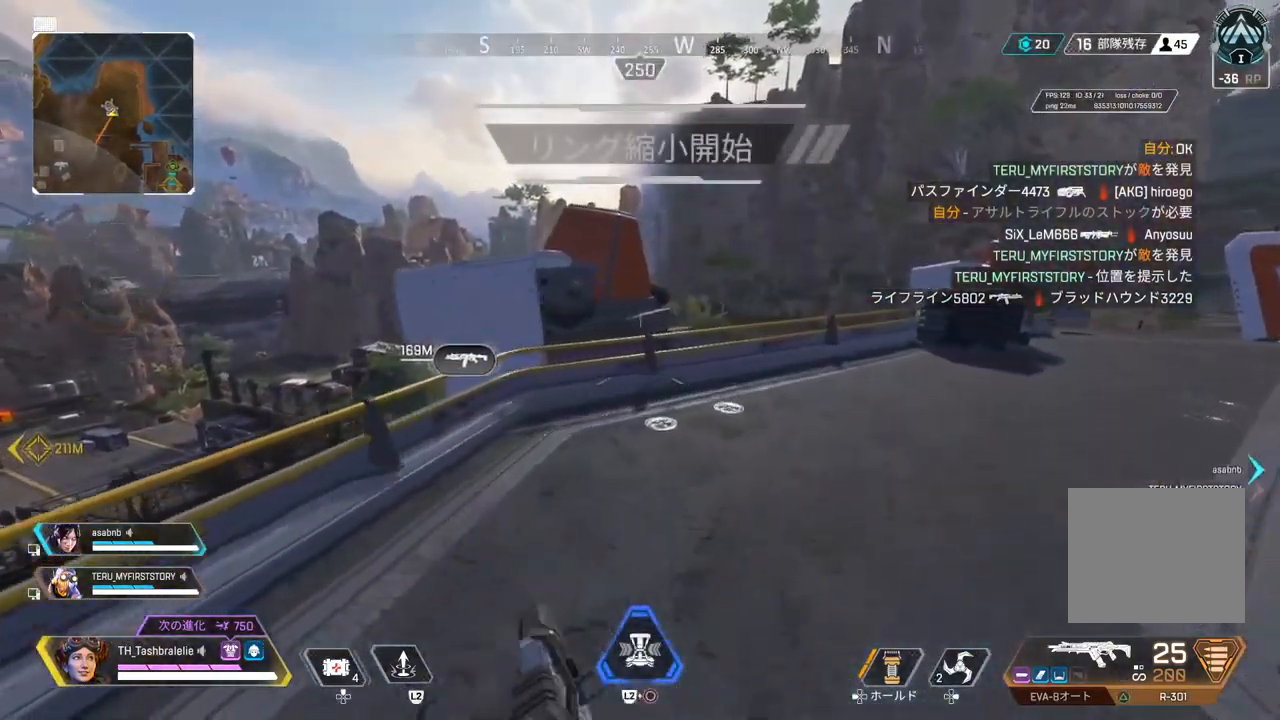
{"buttons": ["R2"], "left_stick": "up", "right_stick": "center", "events": [[150, "R2", "down"], [400, "L3", "down"], [483, "L3", "up"]]}
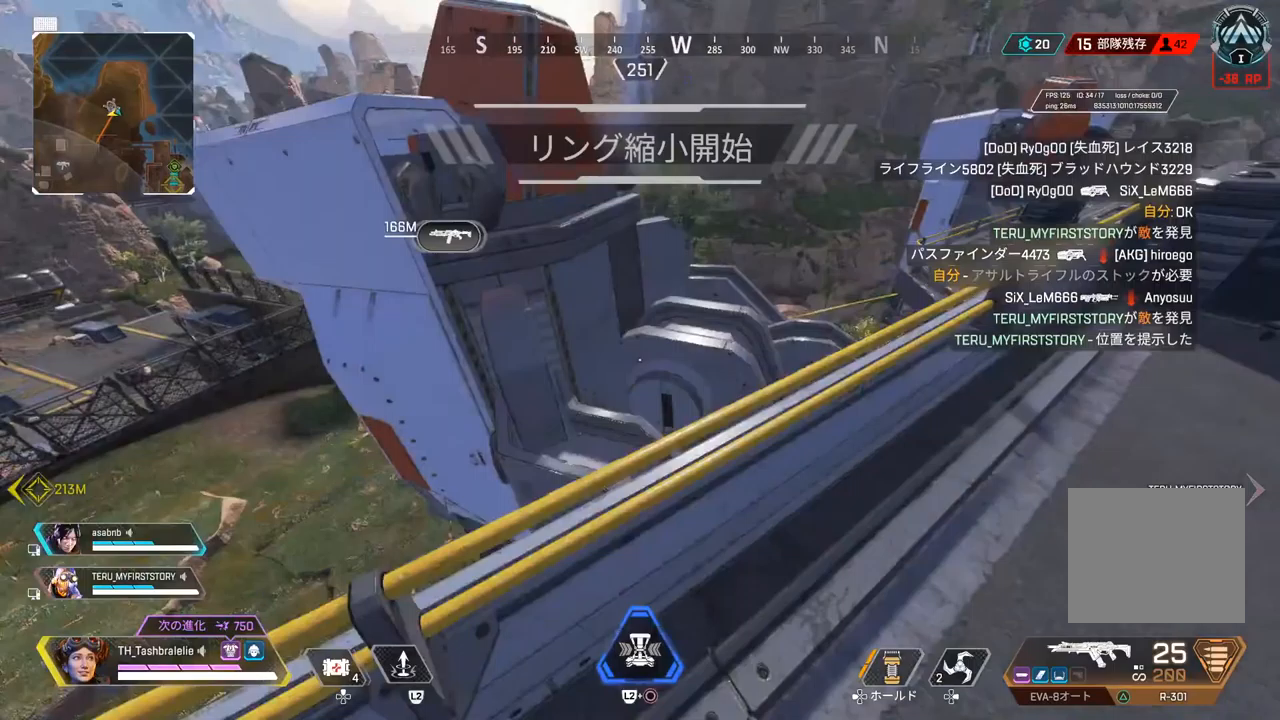
{"buttons": ["R2"], "left_stick": "right", "right_stick": "center", "events": [[317, "left_stick", "up-right"], [467, "left_stick", "right"]]}
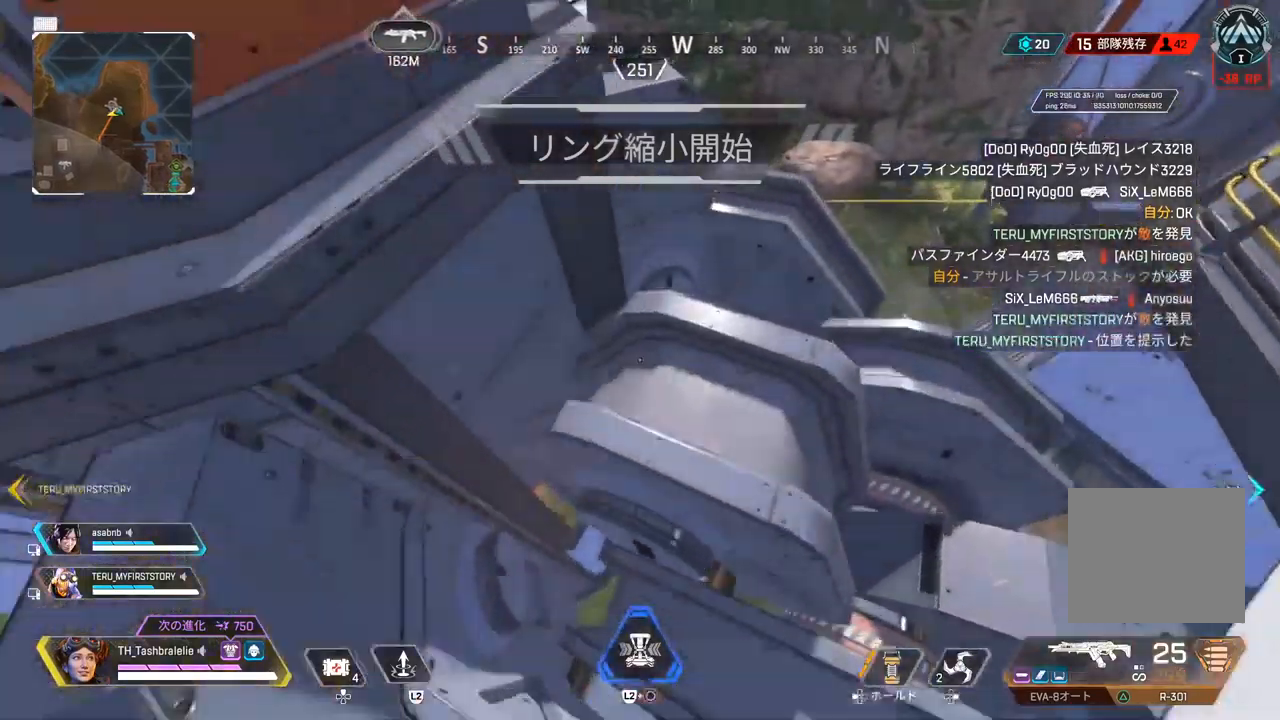
{"buttons": ["R2"], "left_stick": "up", "right_stick": "center", "events": [[217, "left_stick", "up-right"], [283, "L3", "down"], [367, "L3", "up"], [383, "left_stick", "up"]]}
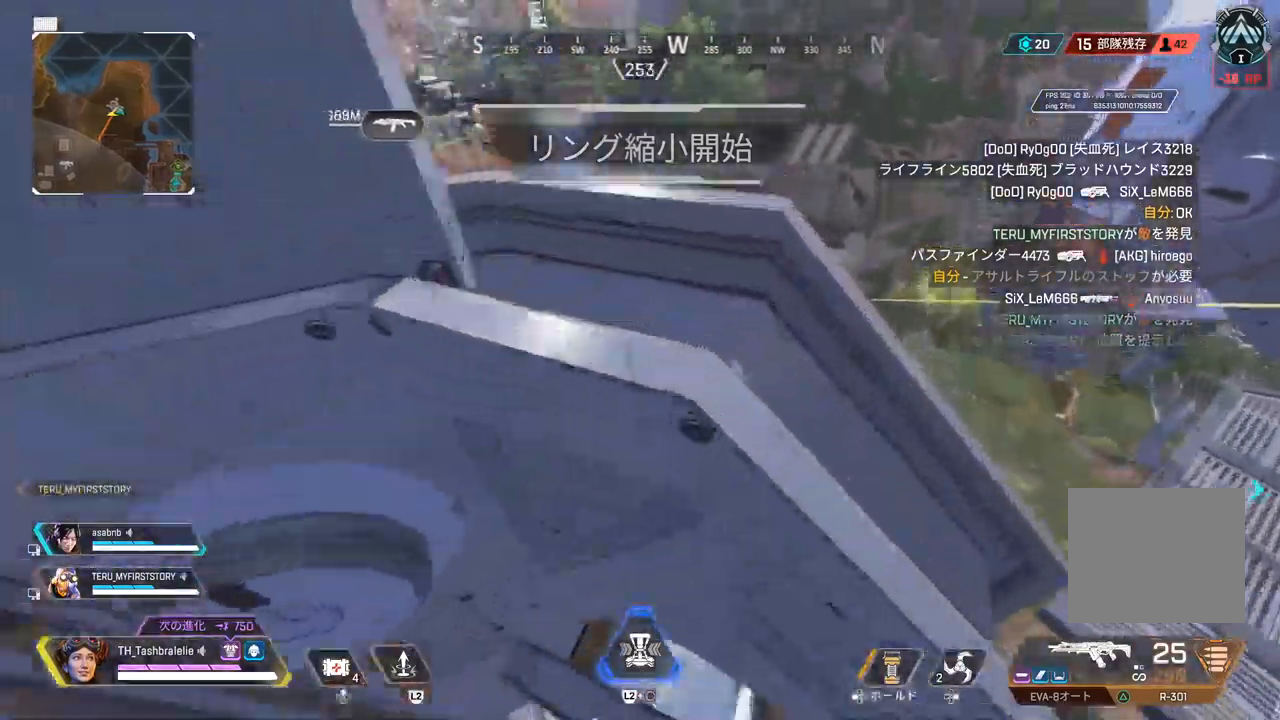
{"buttons": [], "left_stick": "up-left", "right_stick": "center", "events": [[217, "L3", "down"], [250, "R2", "up"], [250, "left_stick", "up-left"], [300, "L3", "up"]]}
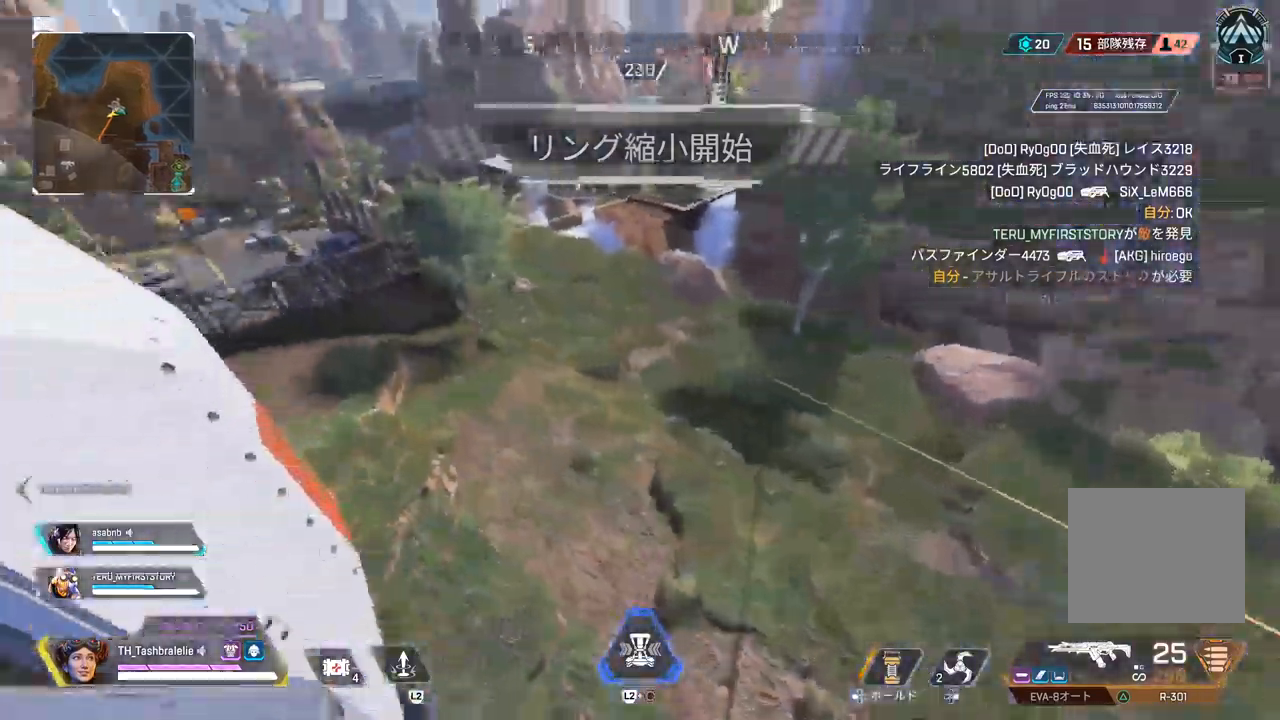
{"buttons": [], "left_stick": "up", "right_stick": "center", "events": [[33, "left_stick", "up"]]}
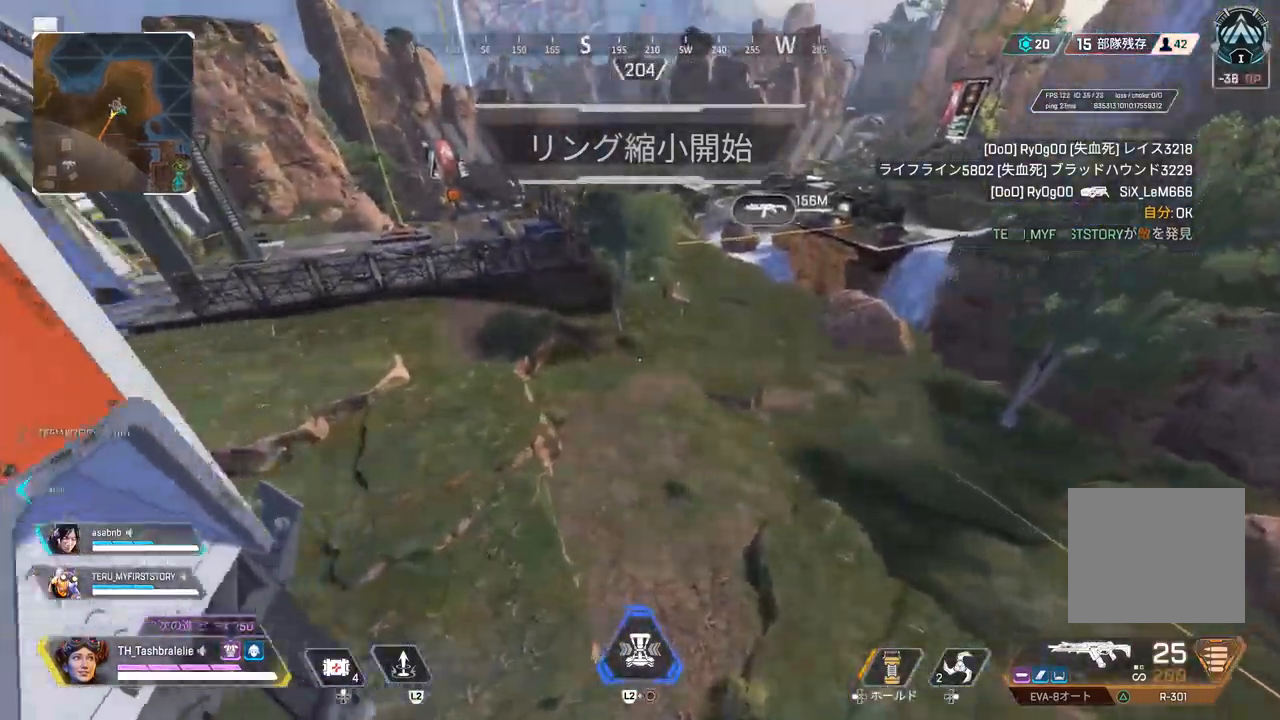
{"buttons": [], "left_stick": "up", "right_stick": "center", "events": []}
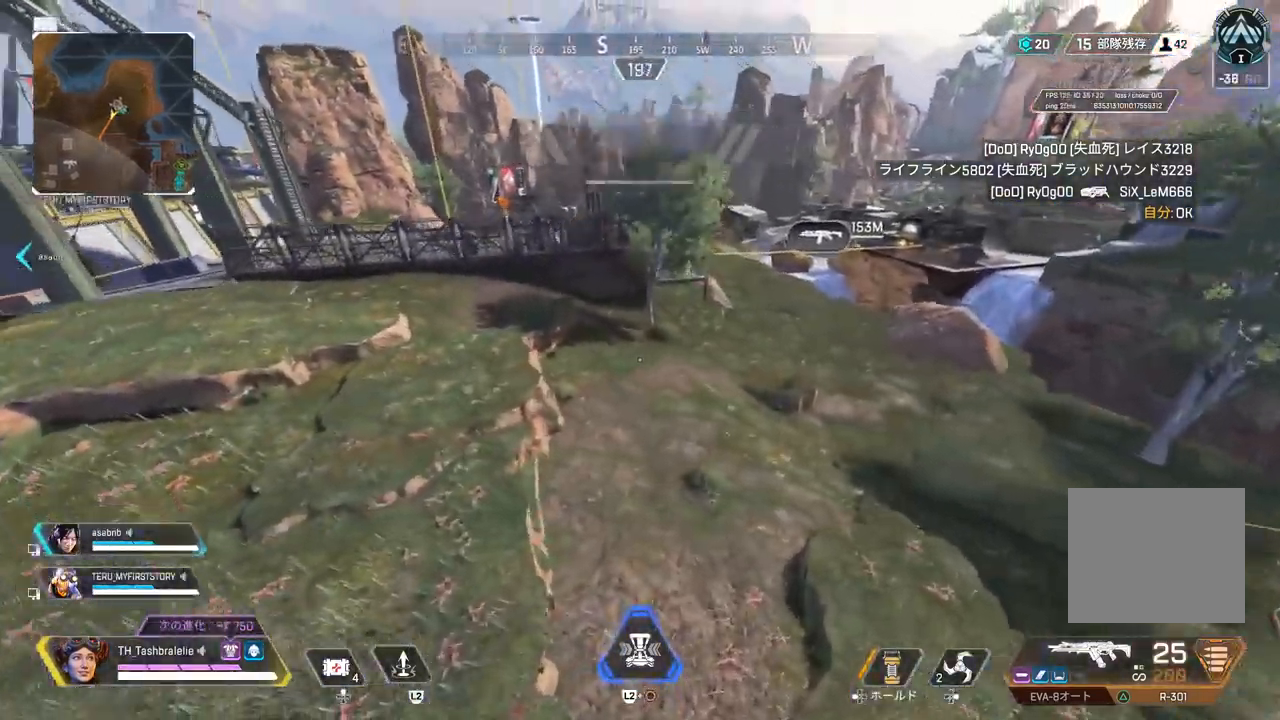
{"buttons": [], "left_stick": "up", "right_stick": "center", "events": []}
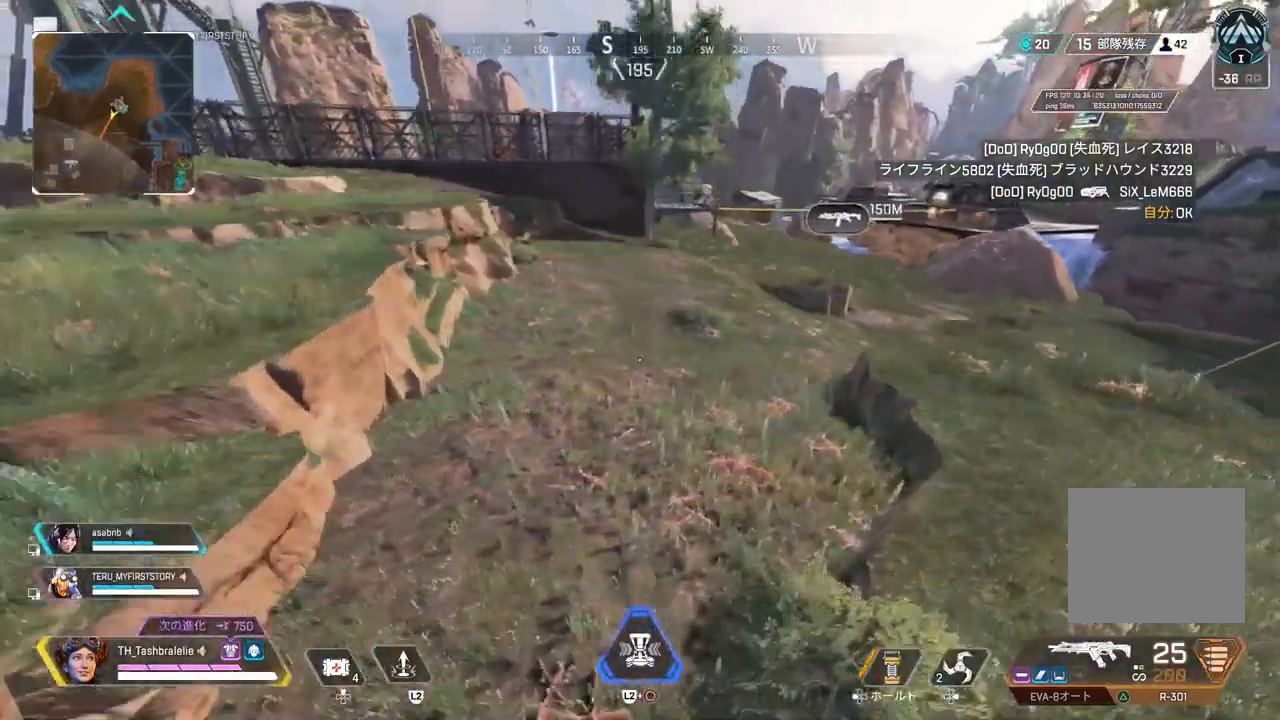
{"buttons": [], "left_stick": "up", "right_stick": "center", "events": [[183, "right_stick", "left"], [283, "right_stick", "center"]]}
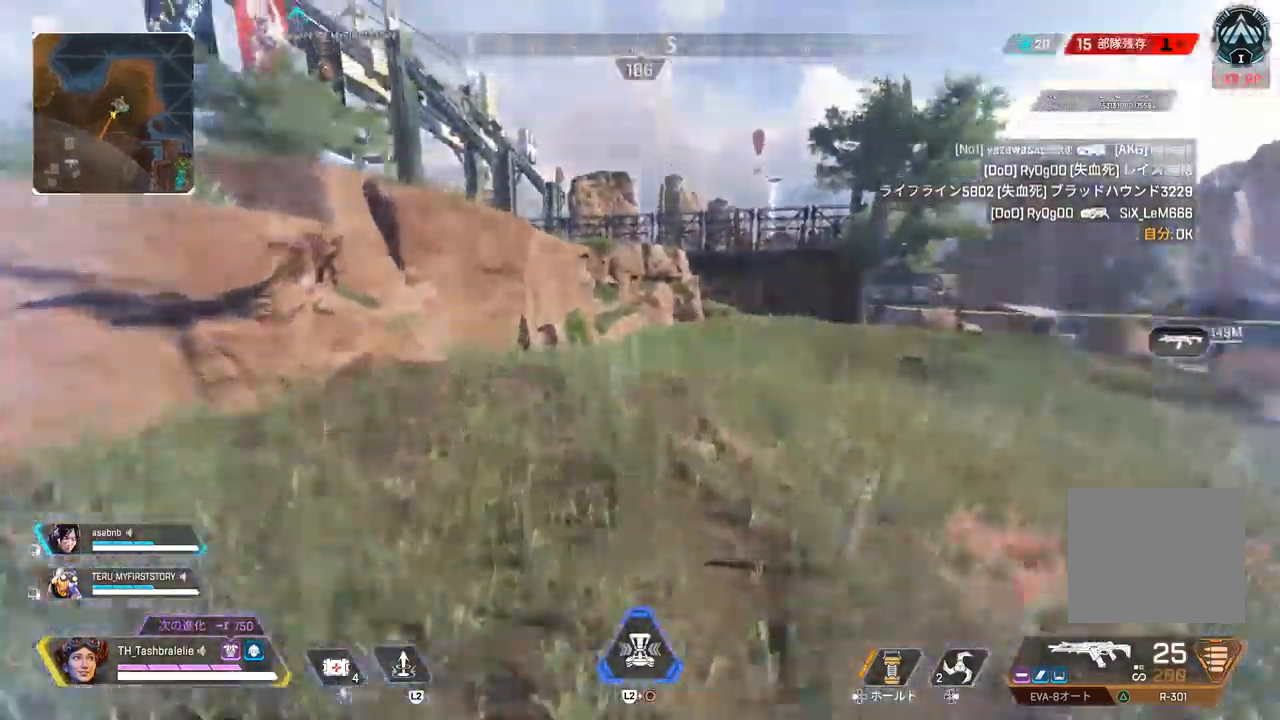
{"buttons": [], "left_stick": "up", "right_stick": "center", "events": []}
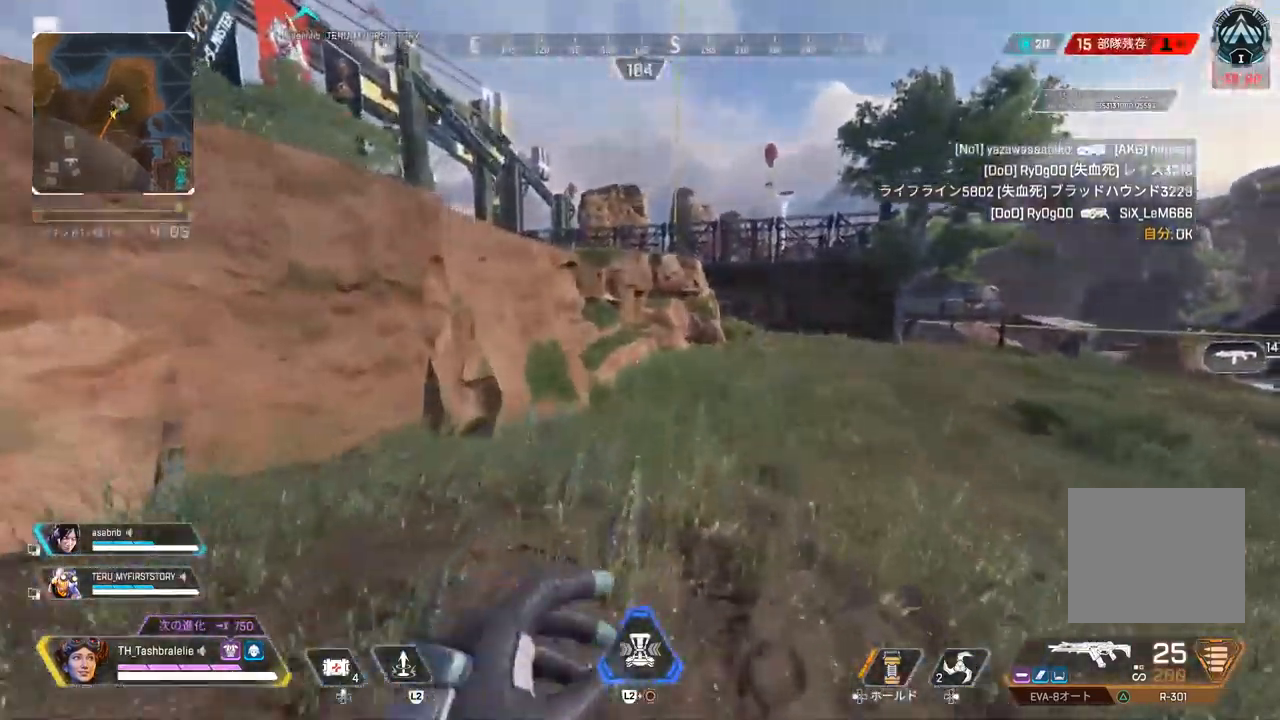
{"buttons": ["R2"], "left_stick": "up", "right_stick": "center", "events": [[283, "R2", "down"]]}
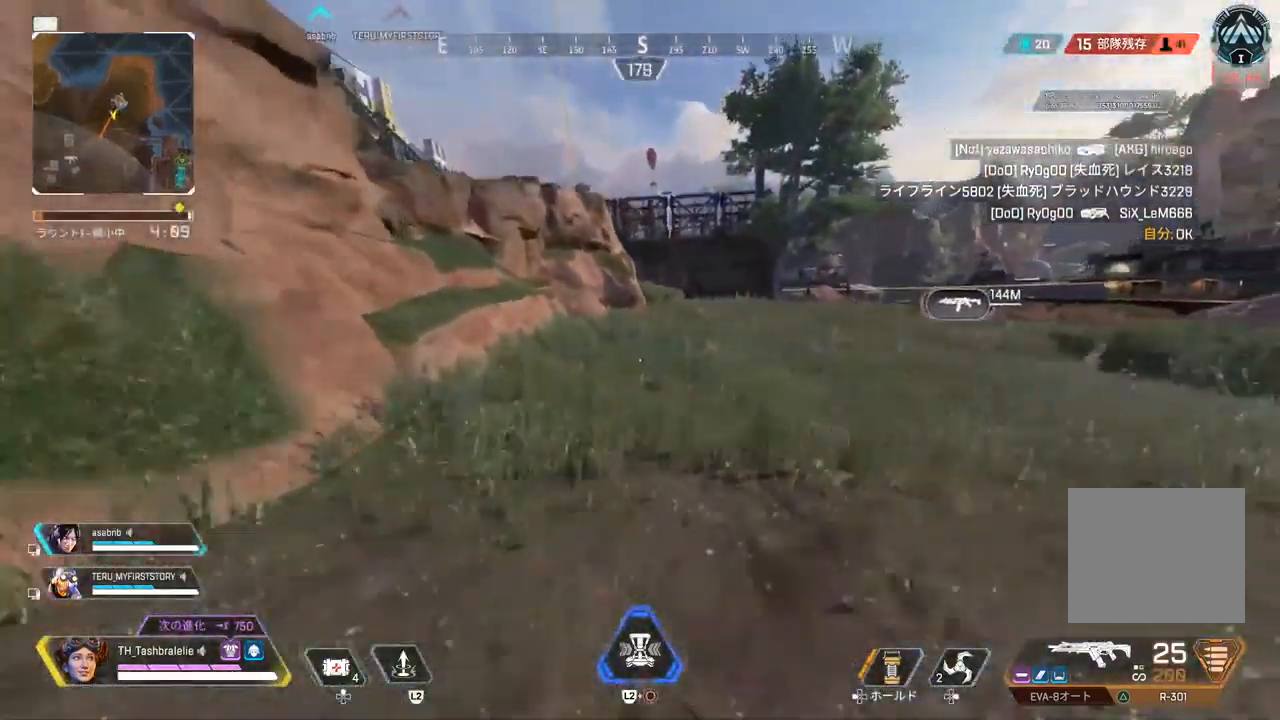
{"buttons": ["R2"], "left_stick": "right", "right_stick": "right", "events": [[217, "L3", "down"], [300, "left_stick", "right"], [400, "L3", "up"], [500, "right_stick", "right"]]}
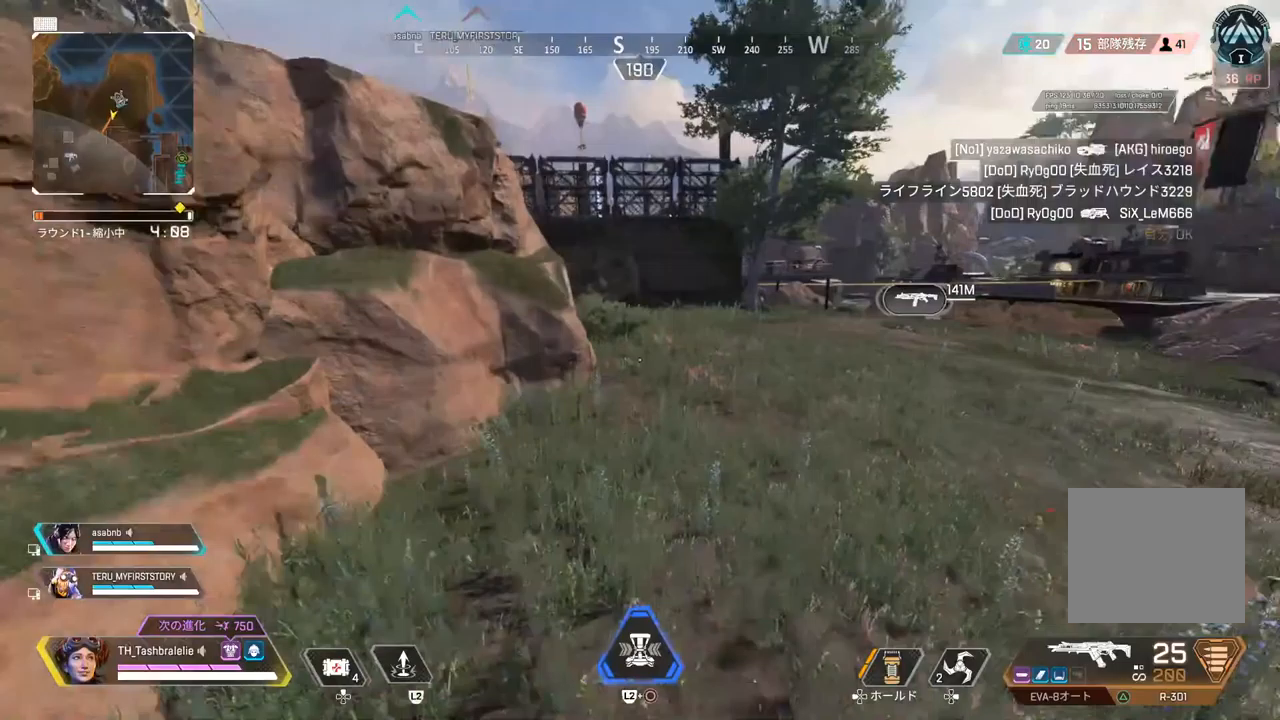
{"buttons": [], "left_stick": "up", "right_stick": "right", "events": [[100, "R2", "up"], [150, "left_stick", "up-right"], [250, "left_stick", "up"]]}
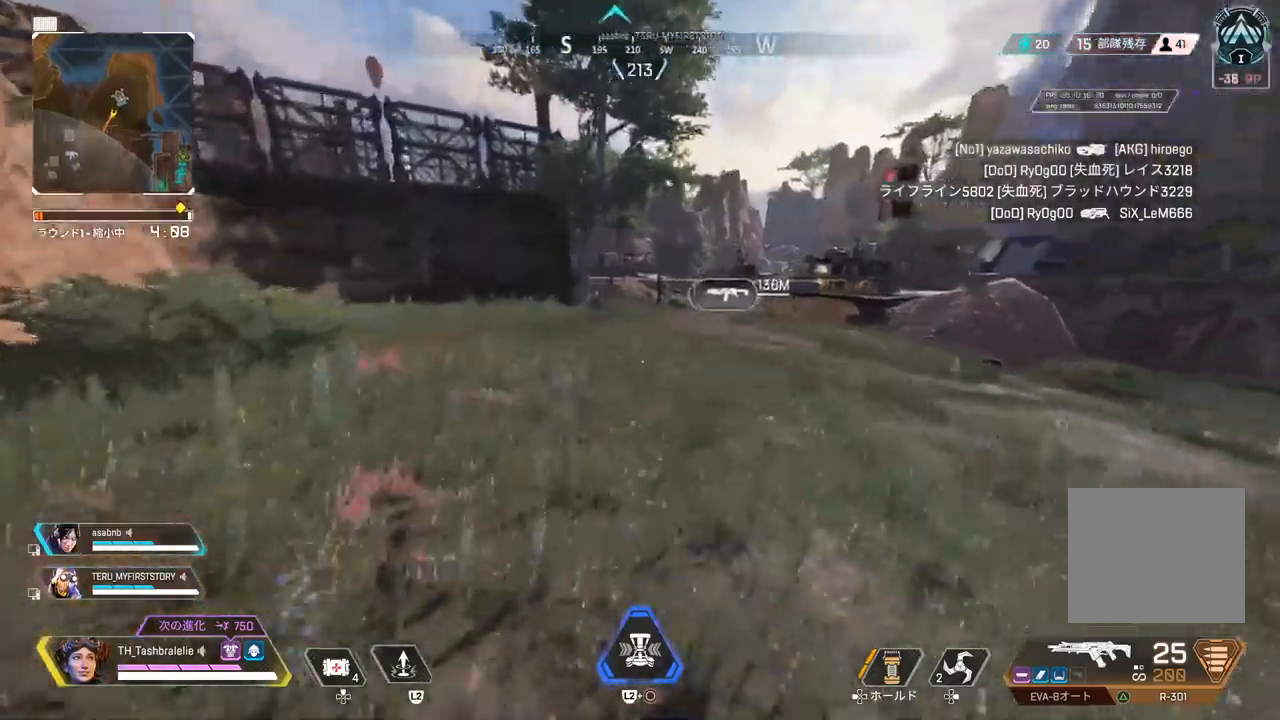
{"buttons": [], "left_stick": "up", "right_stick": "center", "events": [[450, "right_stick", "center"]]}
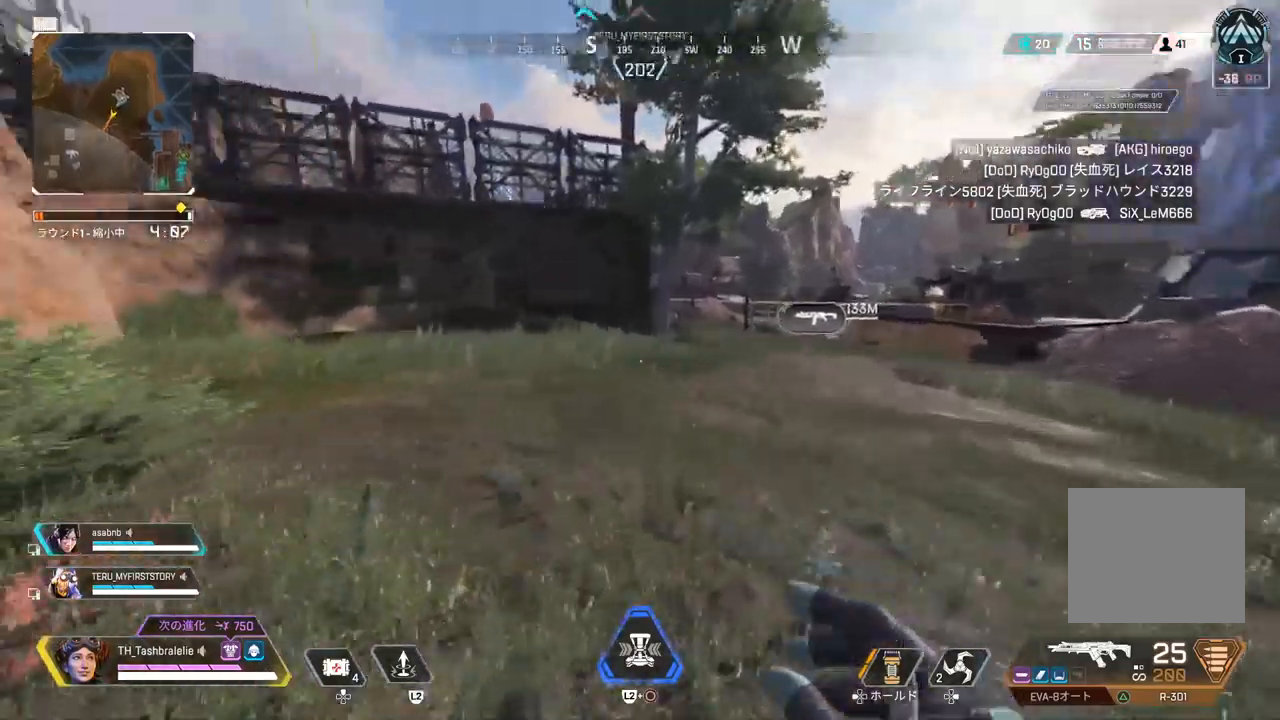
{"buttons": [], "left_stick": "up", "right_stick": "center", "events": []}
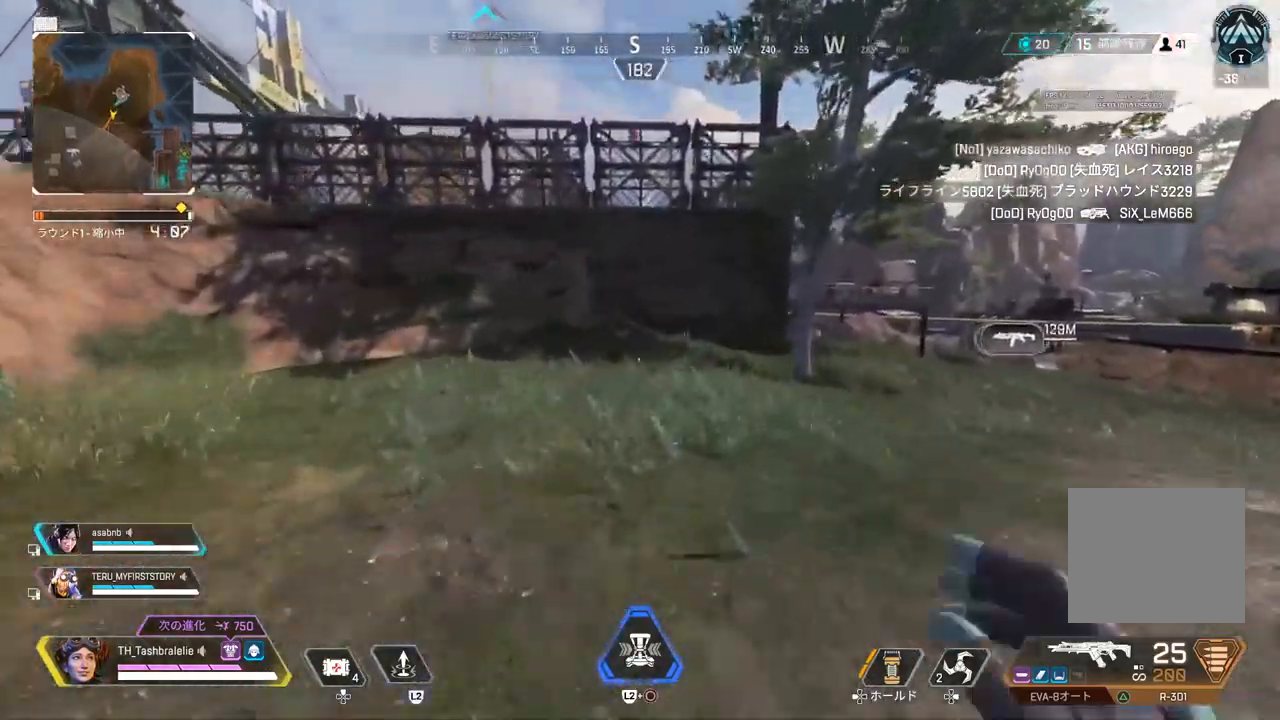
{"buttons": ["R2"], "left_stick": "up", "right_stick": "center", "events": [[450, "R2", "down"]]}